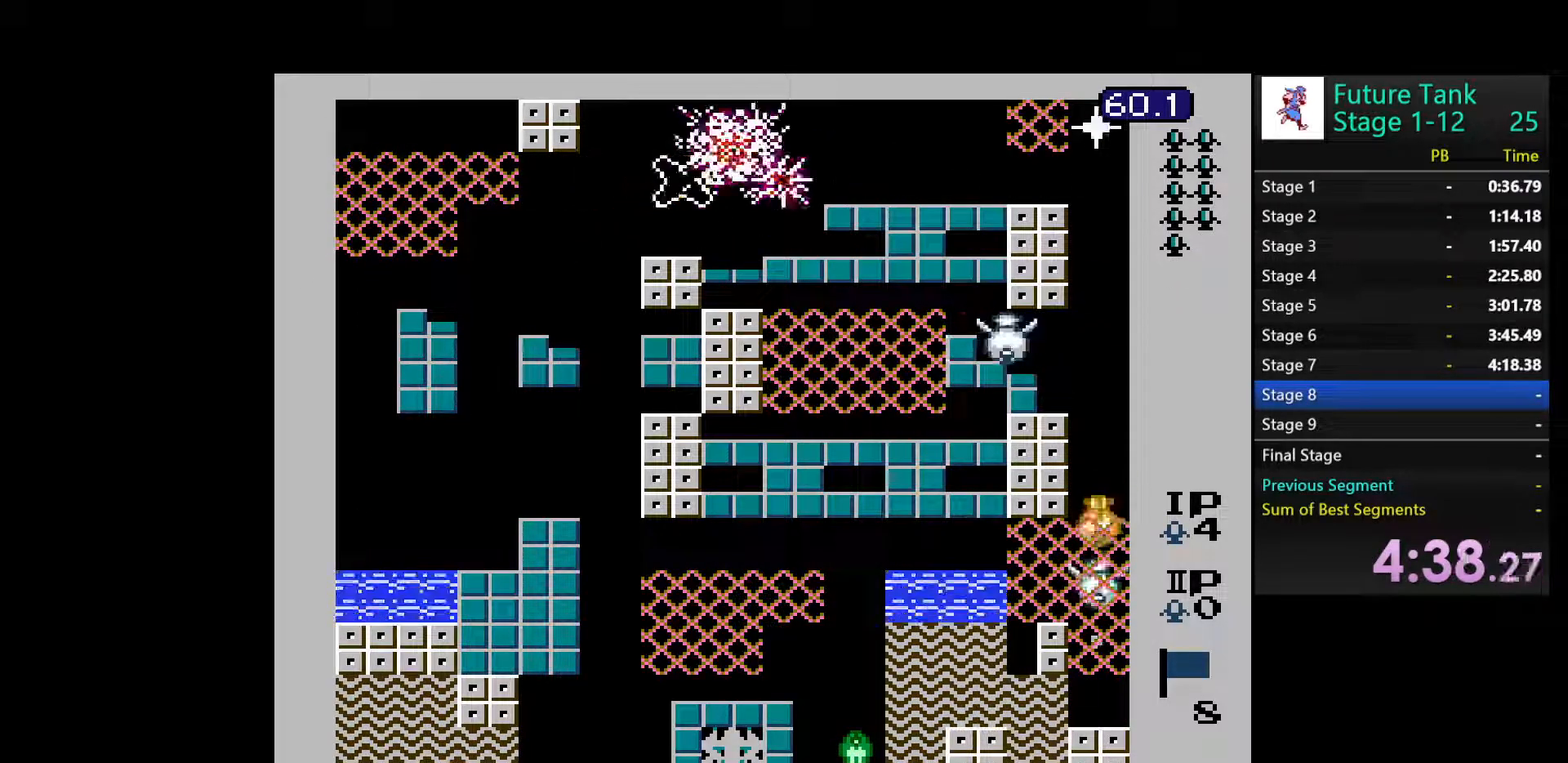
Gameplay with a controller (Nintendo layout); each line is a JSON object with the inputs held at the frame after it. "events" lists button and stick changes between this image and that frame as [ms after this image, input, new state], when the widget could be followed in between. Not read: L3 R3.
{"buttons": ["B", "DPAD_RIGHT"], "events": [[33, "B", "up"], [100, "B", "down"], [200, "B", "up"], [267, "B", "down"], [383, "B", "up"], [417, "B", "down"]]}
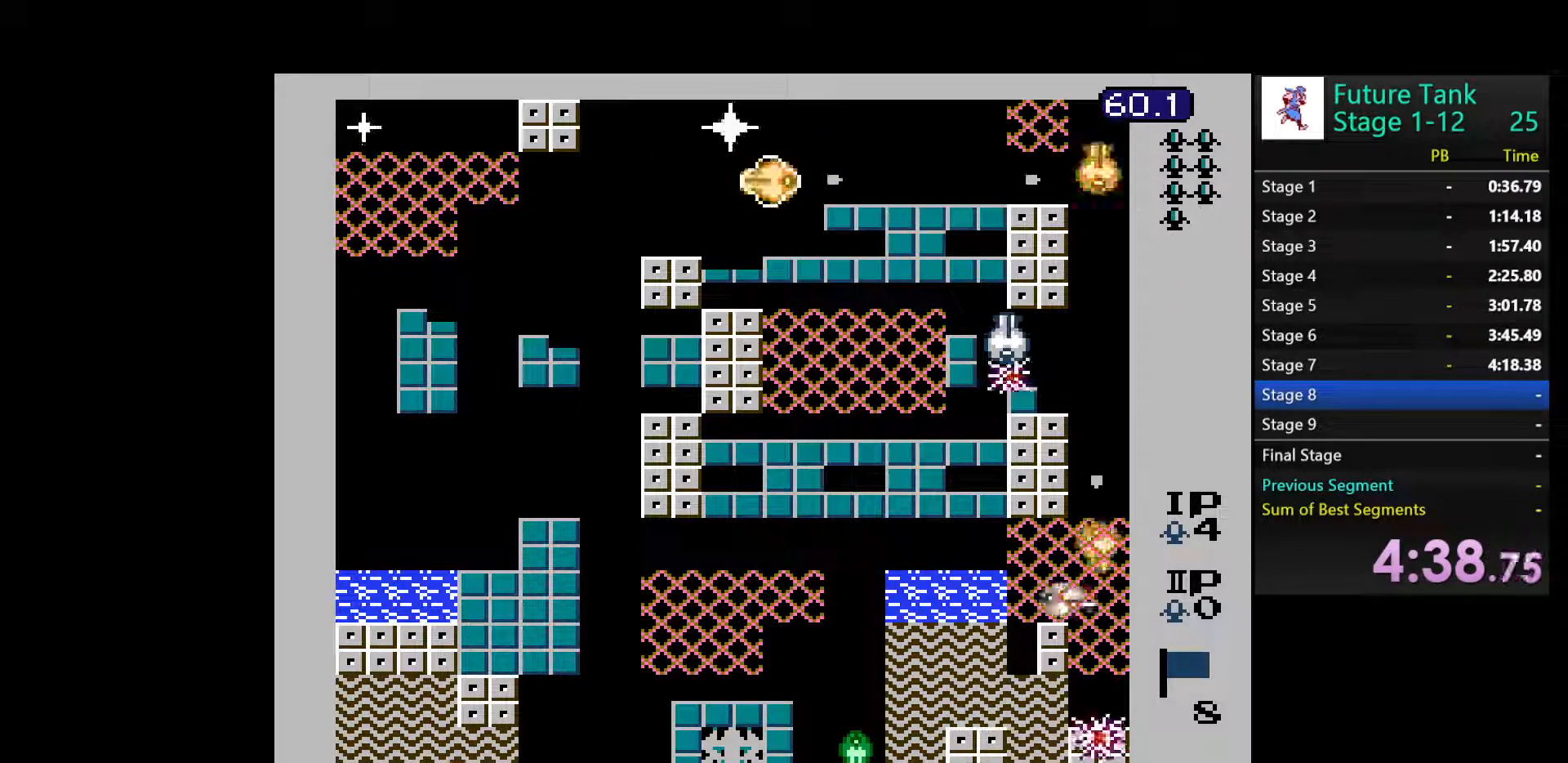
{"buttons": ["B", "DPAD_RIGHT"], "events": [[33, "B", "up"], [83, "B", "down"], [200, "B", "up"], [250, "B", "down"], [367, "B", "up"], [417, "B", "down"]]}
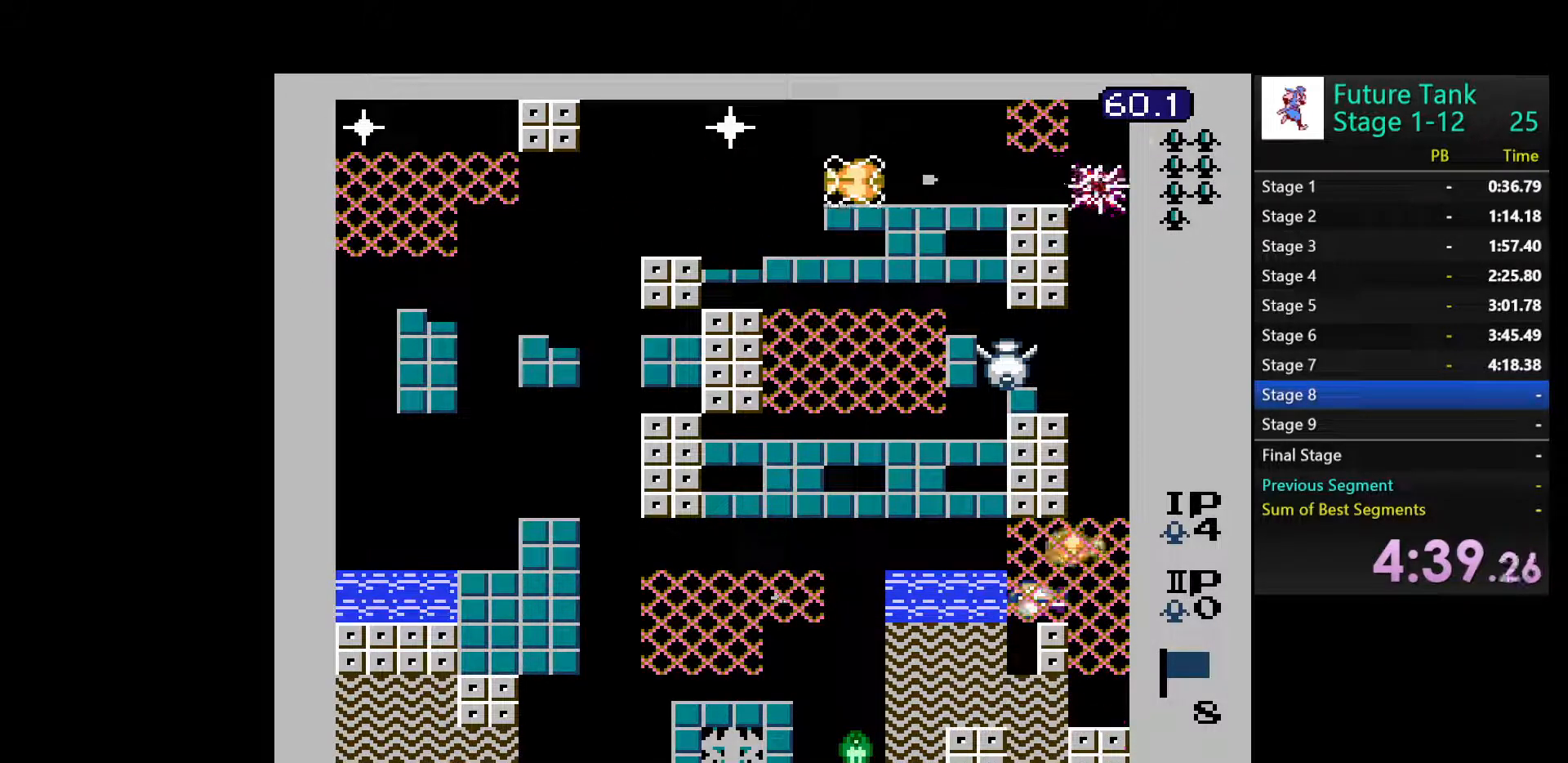
{"buttons": ["B", "DPAD_LEFT"], "events": [[33, "B", "up"], [167, "DPAD_RIGHT", "up"], [200, "DPAD_LEFT", "down"], [483, "B", "down"]]}
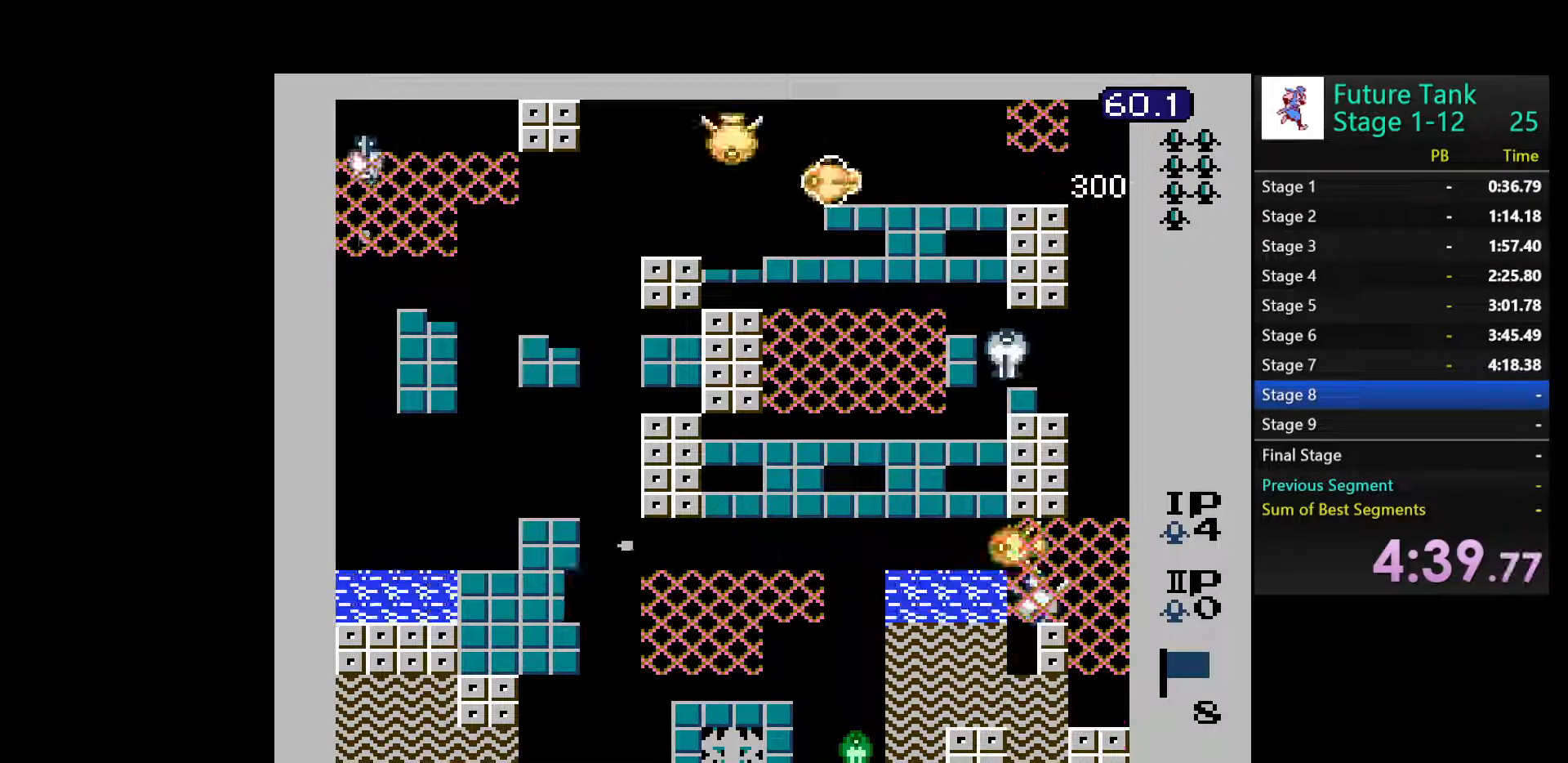
{"buttons": ["B", "DPAD_LEFT"], "events": [[83, "B", "up"], [150, "B", "down"], [167, "DPAD_LEFT", "up"], [267, "B", "up"], [317, "B", "down"], [367, "DPAD_LEFT", "down"], [433, "B", "up"], [467, "B", "down"]]}
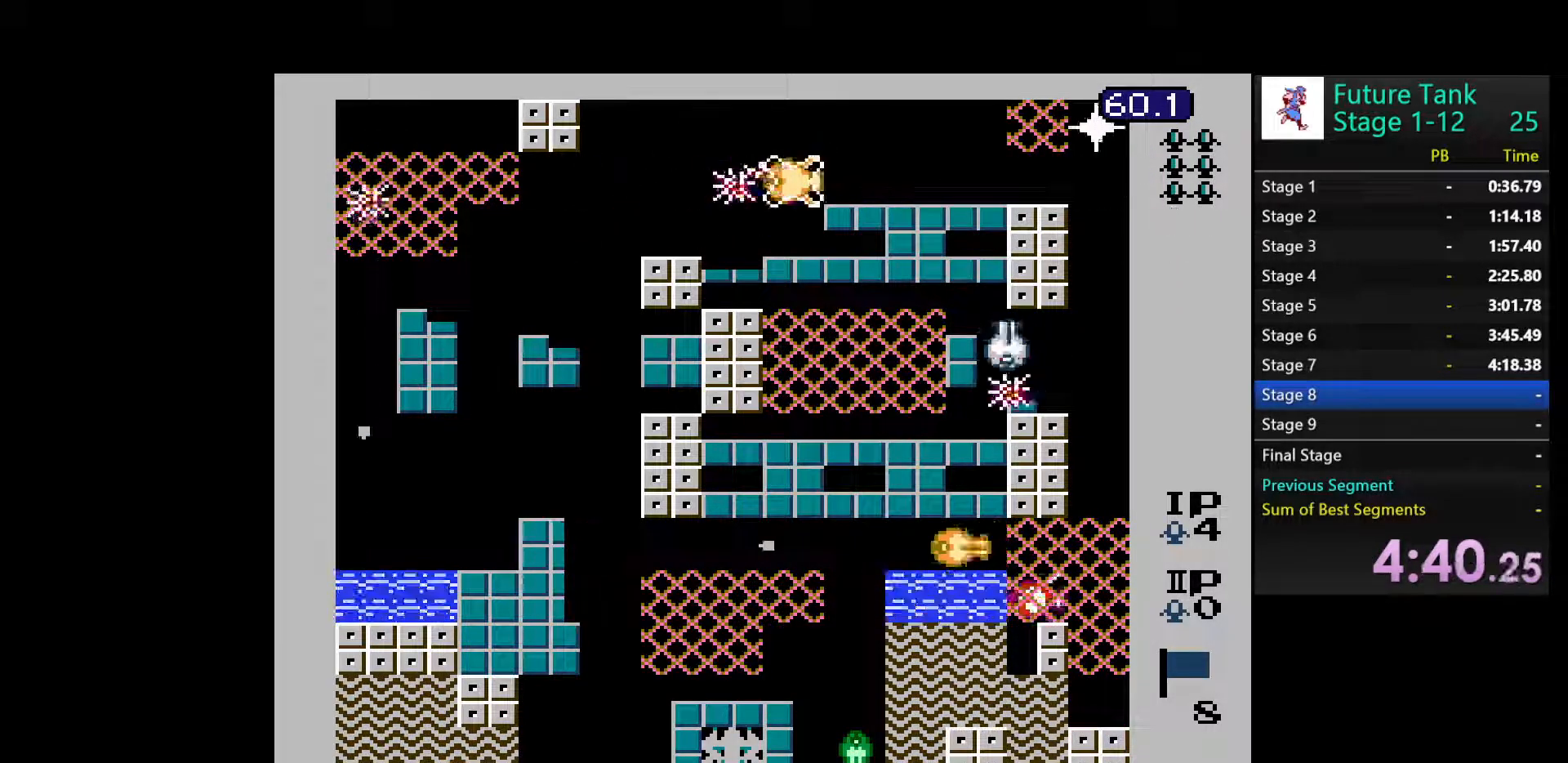
{"buttons": ["DPAD_RIGHT"], "events": [[83, "B", "up"], [150, "B", "down"], [150, "DPAD_LEFT", "up"], [167, "DPAD_RIGHT", "down"], [250, "B", "up"]]}
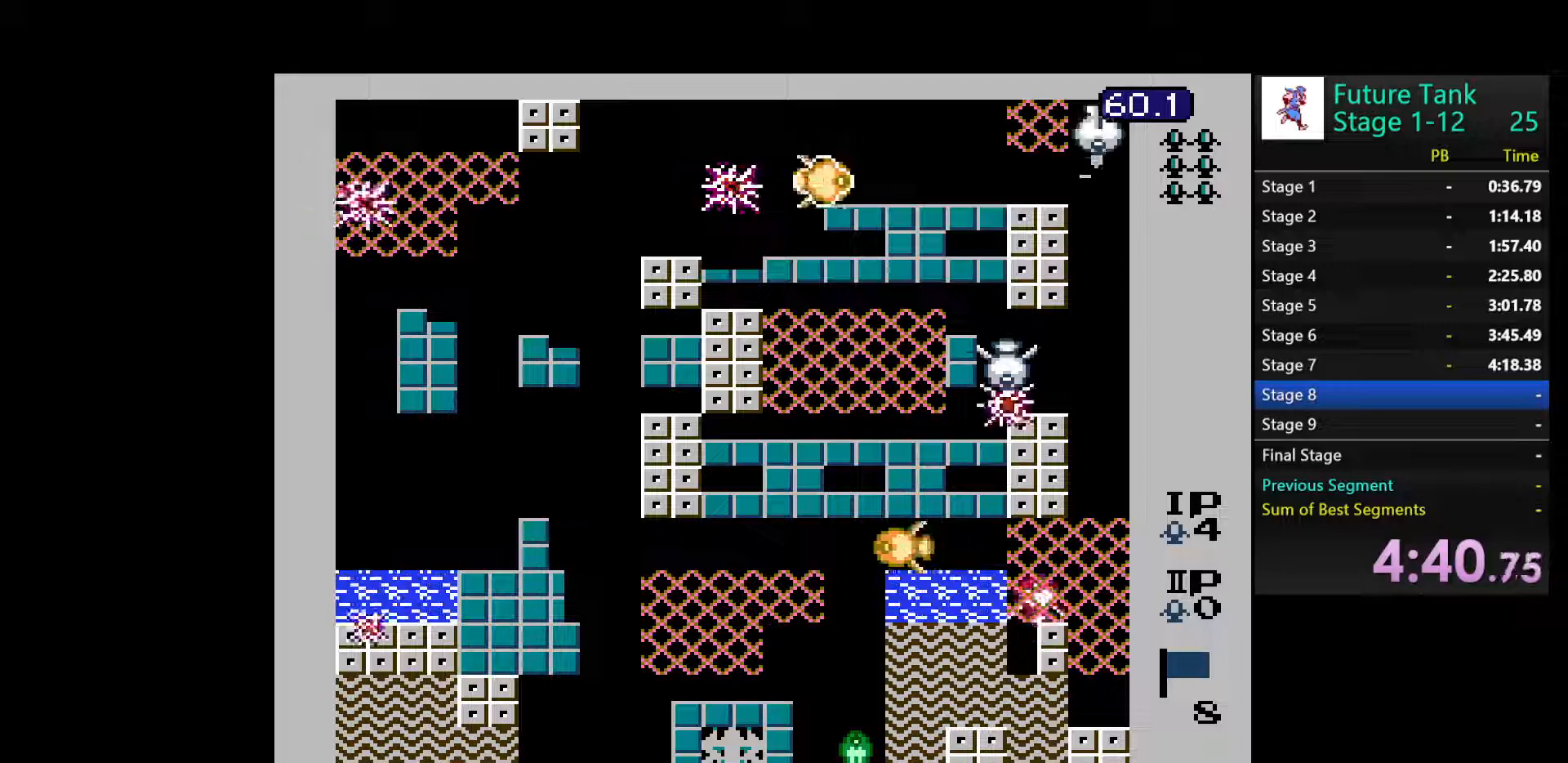
{"buttons": ["B", "DPAD_DOWN"], "events": [[217, "DPAD_DOWN", "down"], [250, "DPAD_RIGHT", "up"], [267, "B", "down"], [367, "B", "up"], [417, "B", "down"]]}
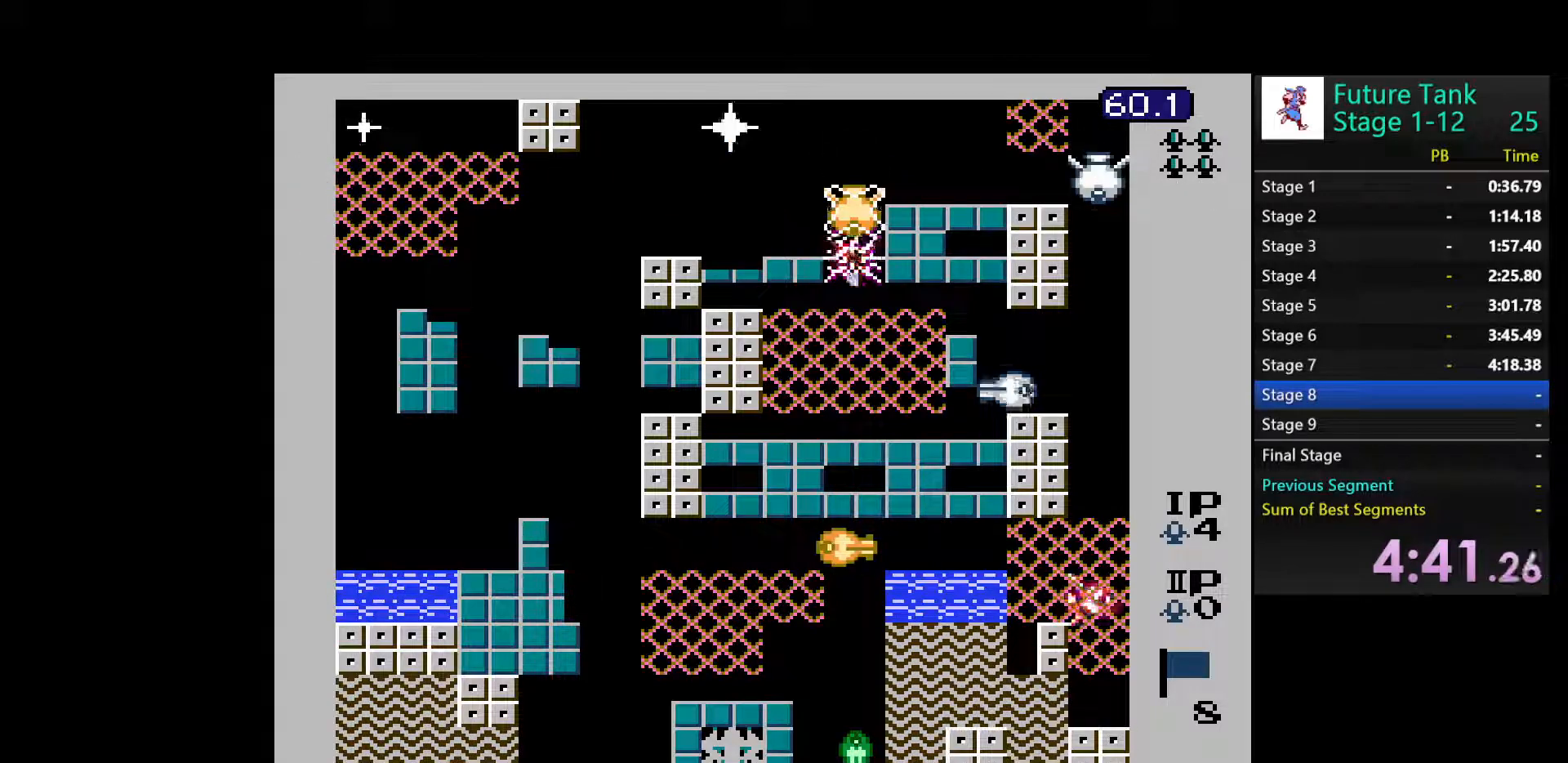
{"buttons": ["DPAD_DOWN"], "events": [[17, "B", "up"], [83, "B", "down"], [183, "B", "up"]]}
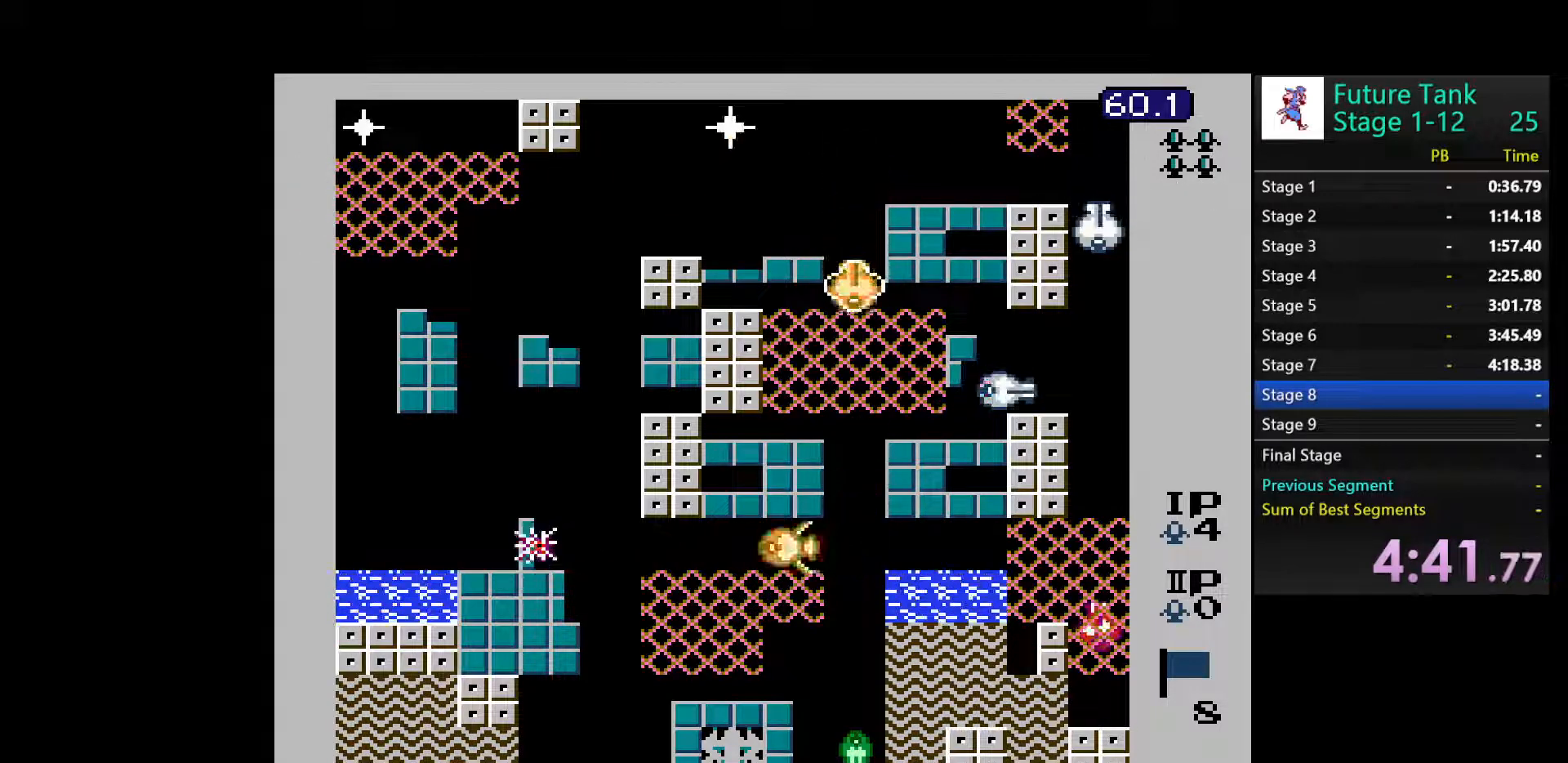
{"buttons": ["DPAD_DOWN"], "events": []}
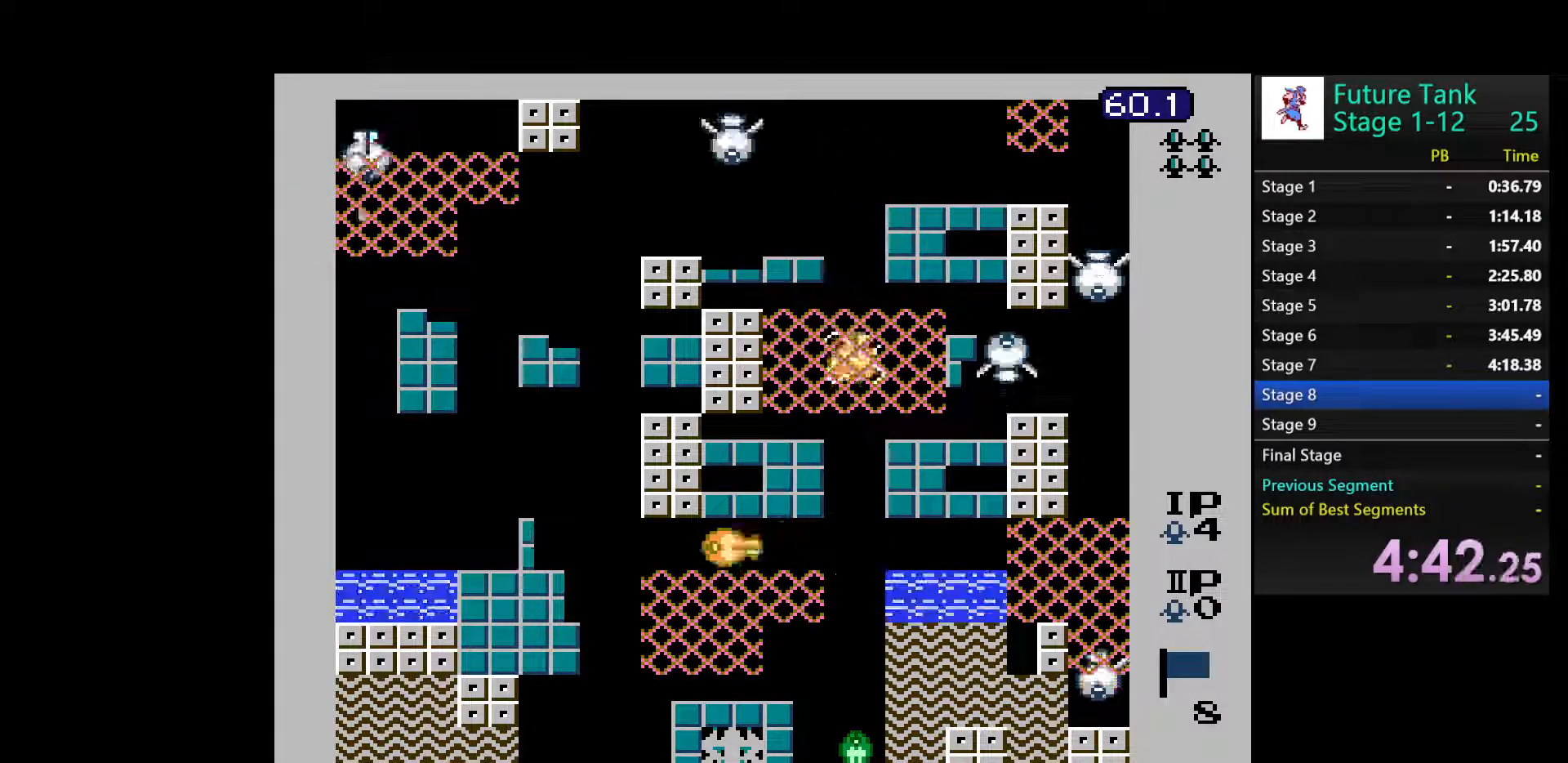
{"buttons": ["DPAD_RIGHT"], "events": [[50, "DPAD_RIGHT", "down"], [67, "DPAD_DOWN", "up"], [100, "B", "down"], [167, "B", "up"], [250, "B", "down"], [333, "B", "up"], [400, "B", "down"], [500, "B", "up"]]}
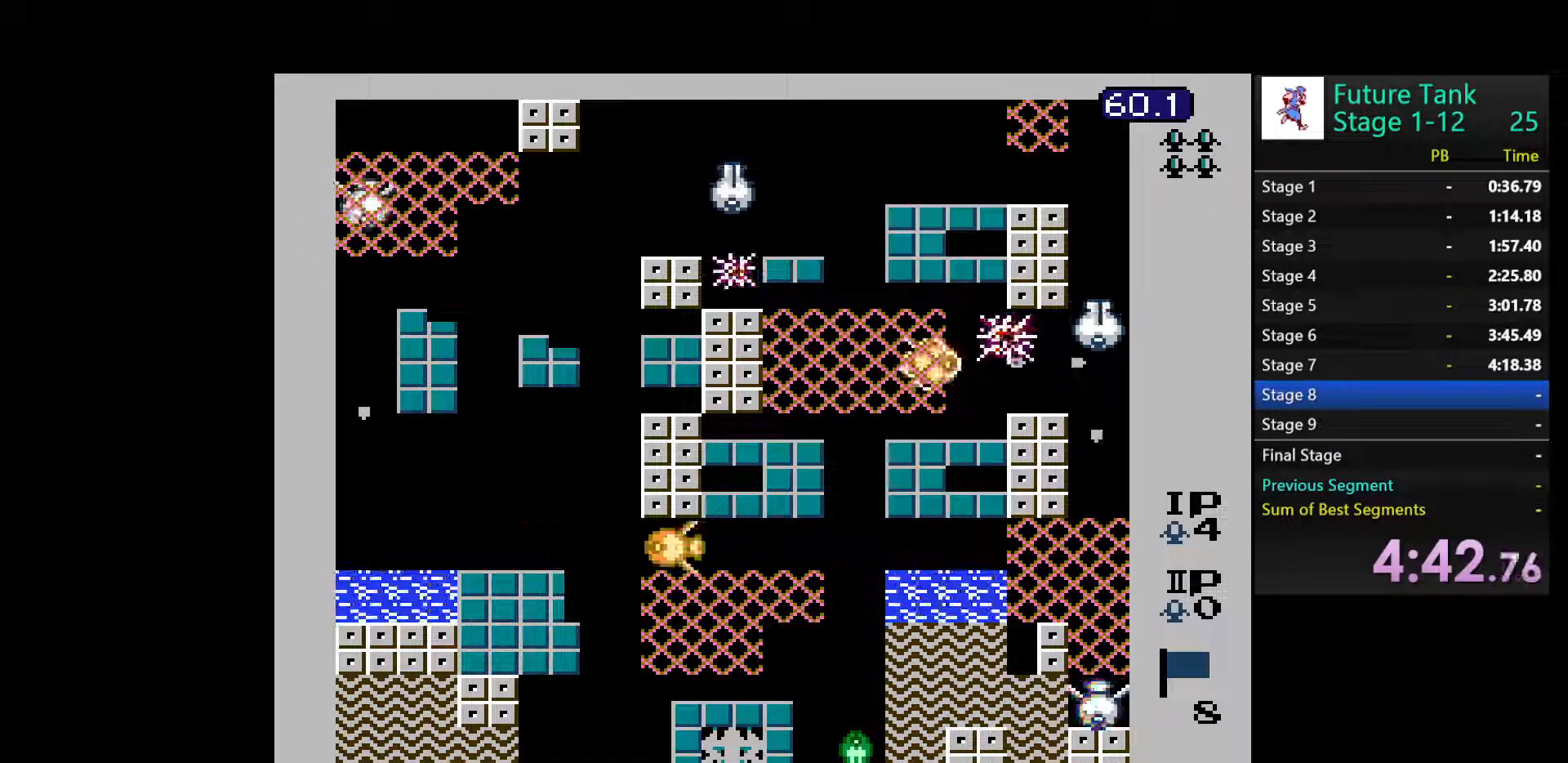
{"buttons": ["DPAD_DOWN"], "events": [[50, "B", "down"], [150, "DPAD_RIGHT", "up"], [167, "B", "up"], [200, "DPAD_LEFT", "down"], [267, "DPAD_DOWN", "down"], [400, "DPAD_LEFT", "up"]]}
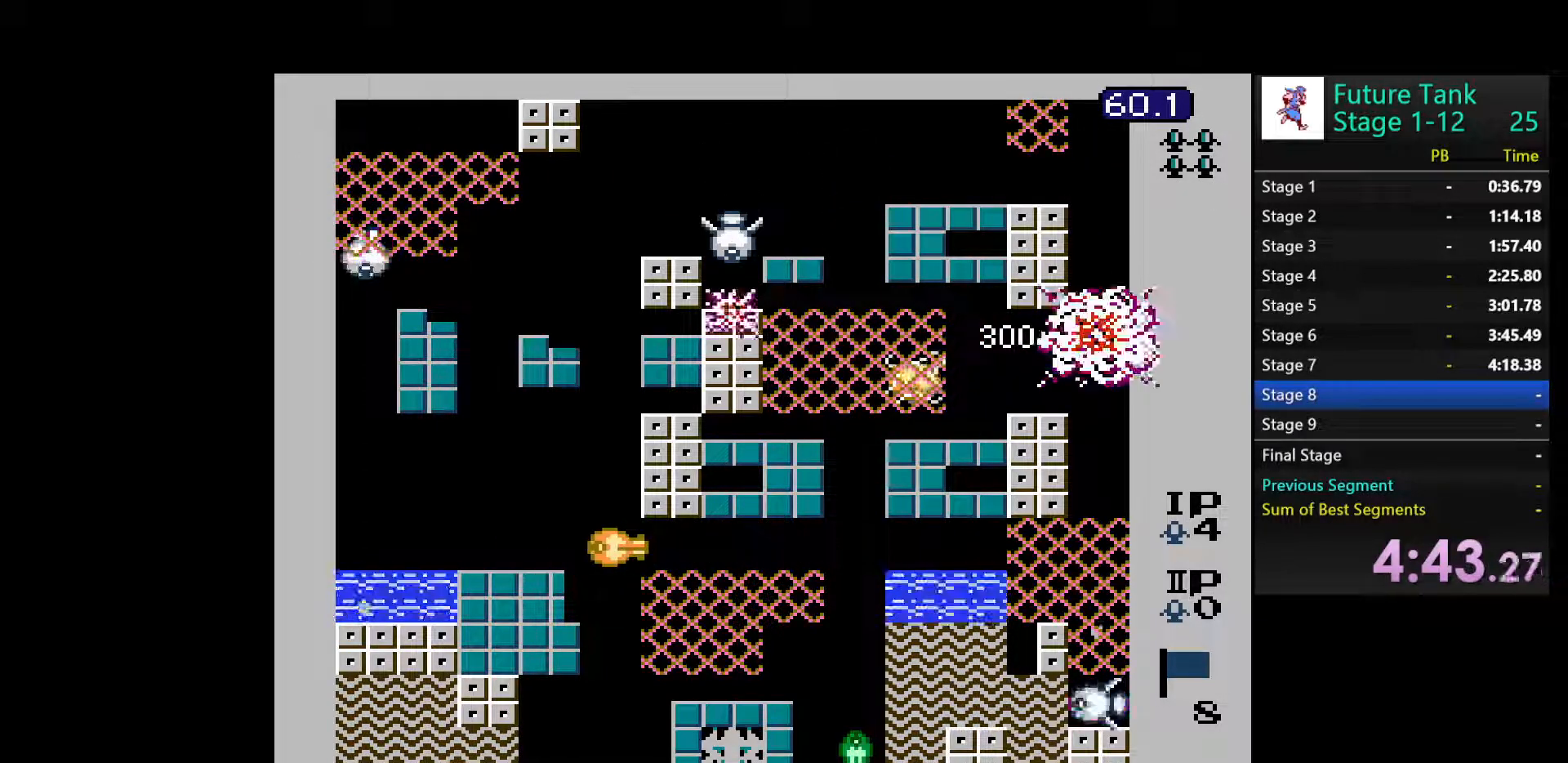
{"buttons": ["DPAD_DOWN"], "events": [[67, "DPAD_LEFT", "down"], [117, "DPAD_DOWN", "up"], [283, "DPAD_DOWN", "down"], [350, "DPAD_LEFT", "up"]]}
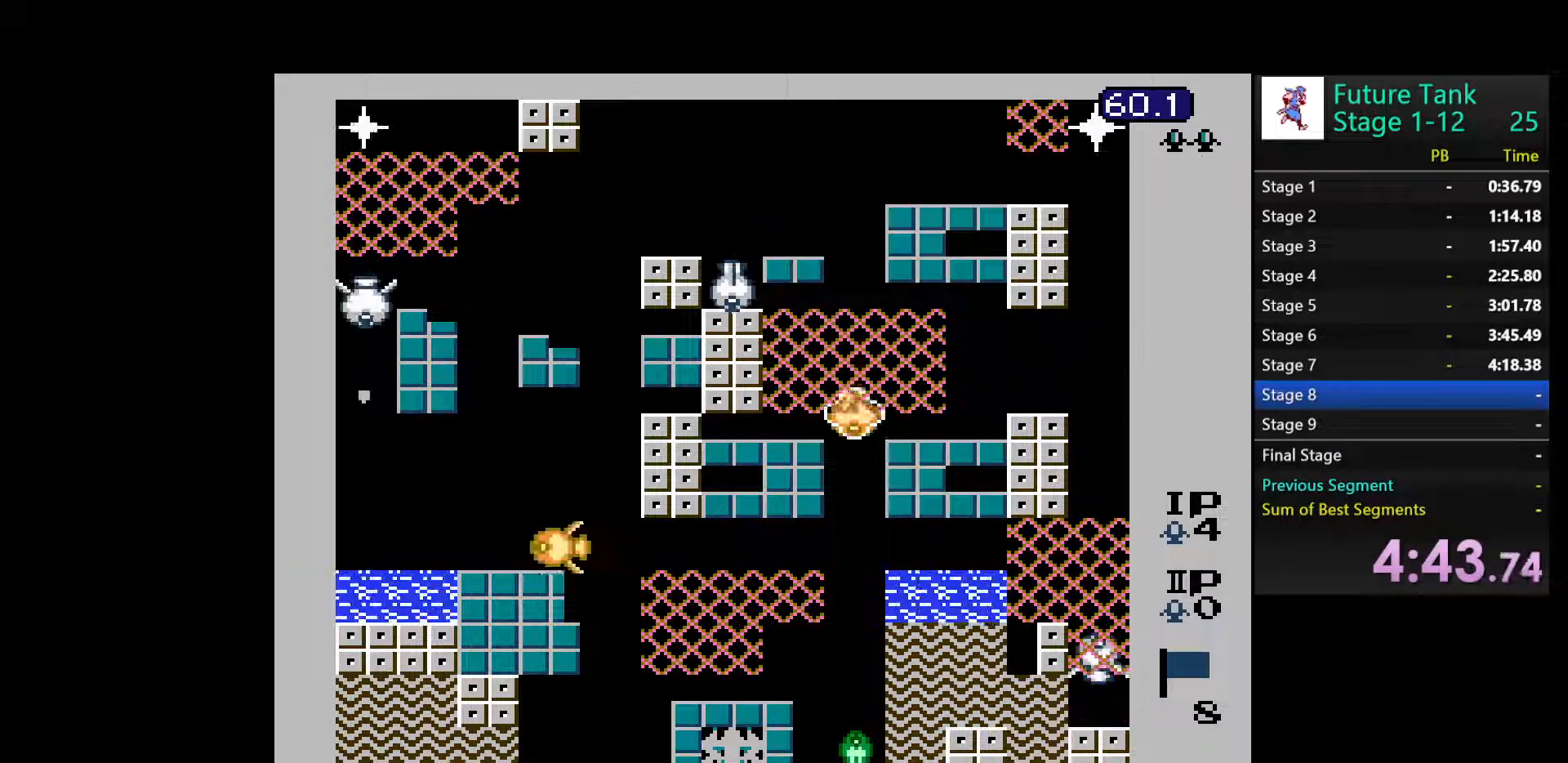
{"buttons": ["DPAD_DOWN"], "events": []}
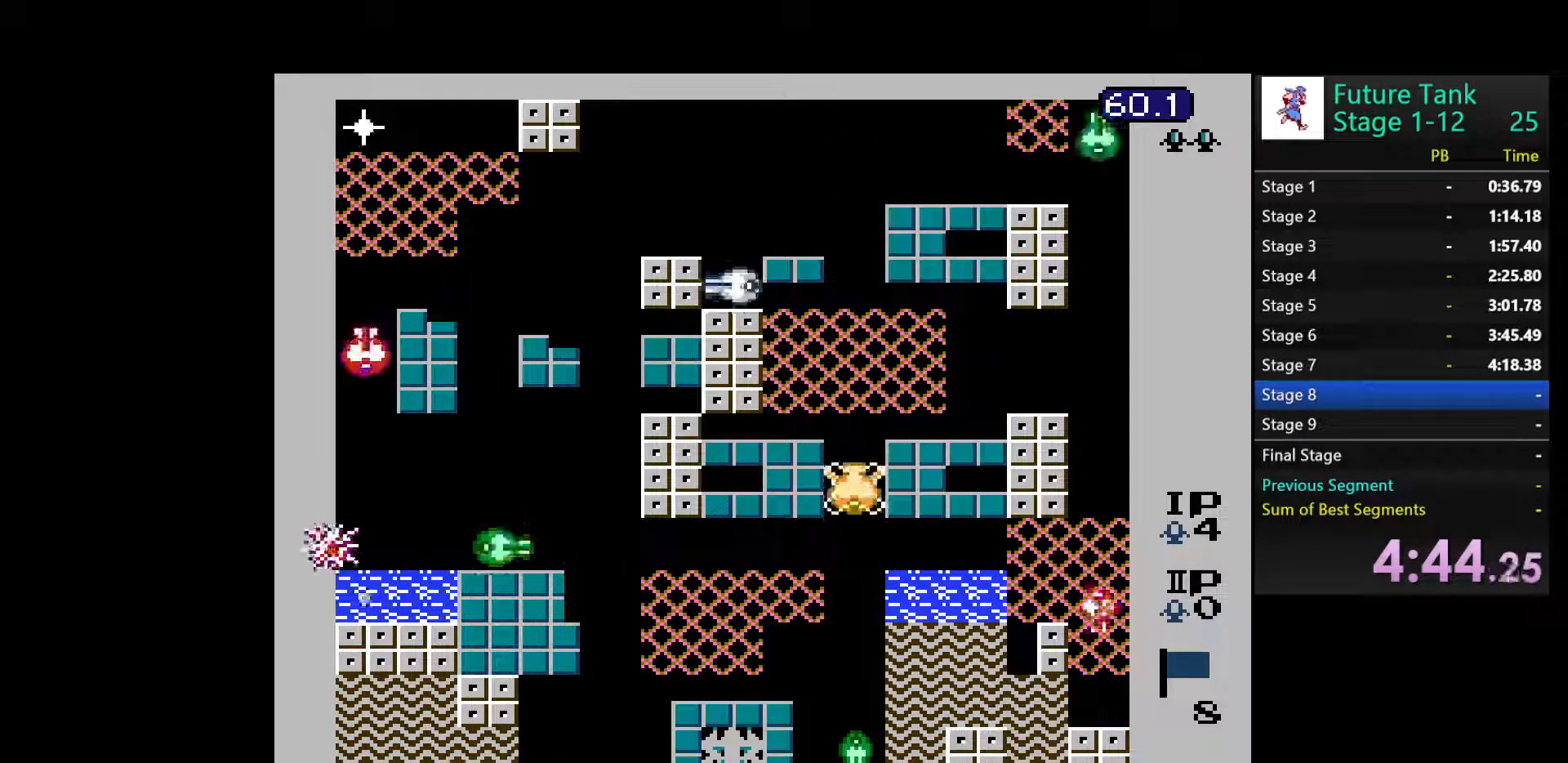
{"buttons": ["DPAD_LEFT"], "events": [[350, "DPAD_LEFT", "down"], [367, "B", "down"], [383, "DPAD_DOWN", "up"], [467, "B", "up"]]}
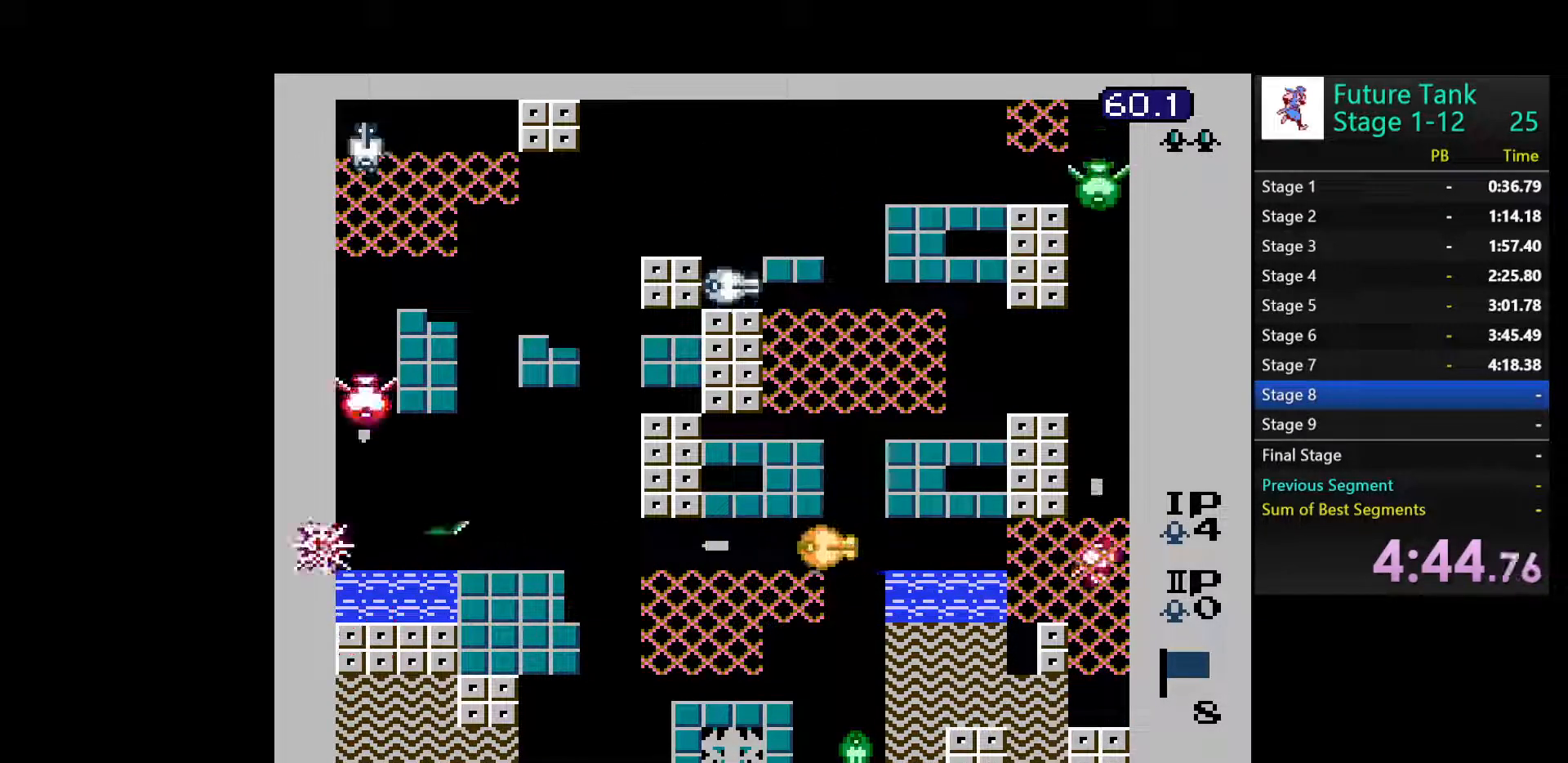
{"buttons": ["DPAD_RIGHT"], "events": [[33, "B", "down"], [117, "B", "up"], [117, "DPAD_DOWN", "down"], [117, "DPAD_LEFT", "up"], [150, "DPAD_DOWN", "up"], [150, "DPAD_RIGHT", "down"], [200, "B", "down"], [300, "B", "up"], [367, "B", "down"], [467, "B", "up"]]}
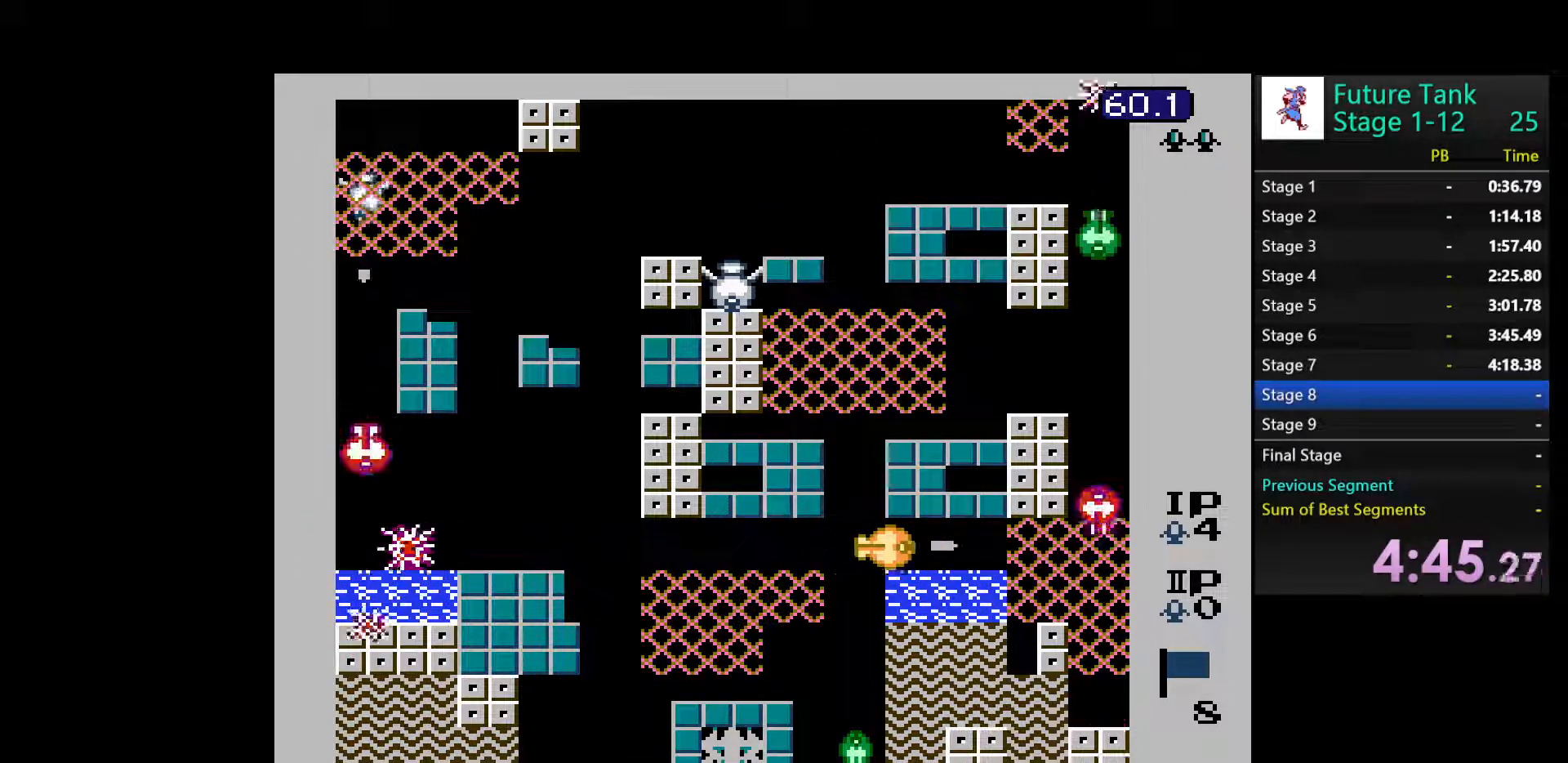
{"buttons": ["DPAD_LEFT"], "events": [[33, "B", "down"], [133, "B", "up"], [200, "B", "down"], [200, "DPAD_RIGHT", "up"], [300, "B", "up"], [400, "DPAD_LEFT", "down"]]}
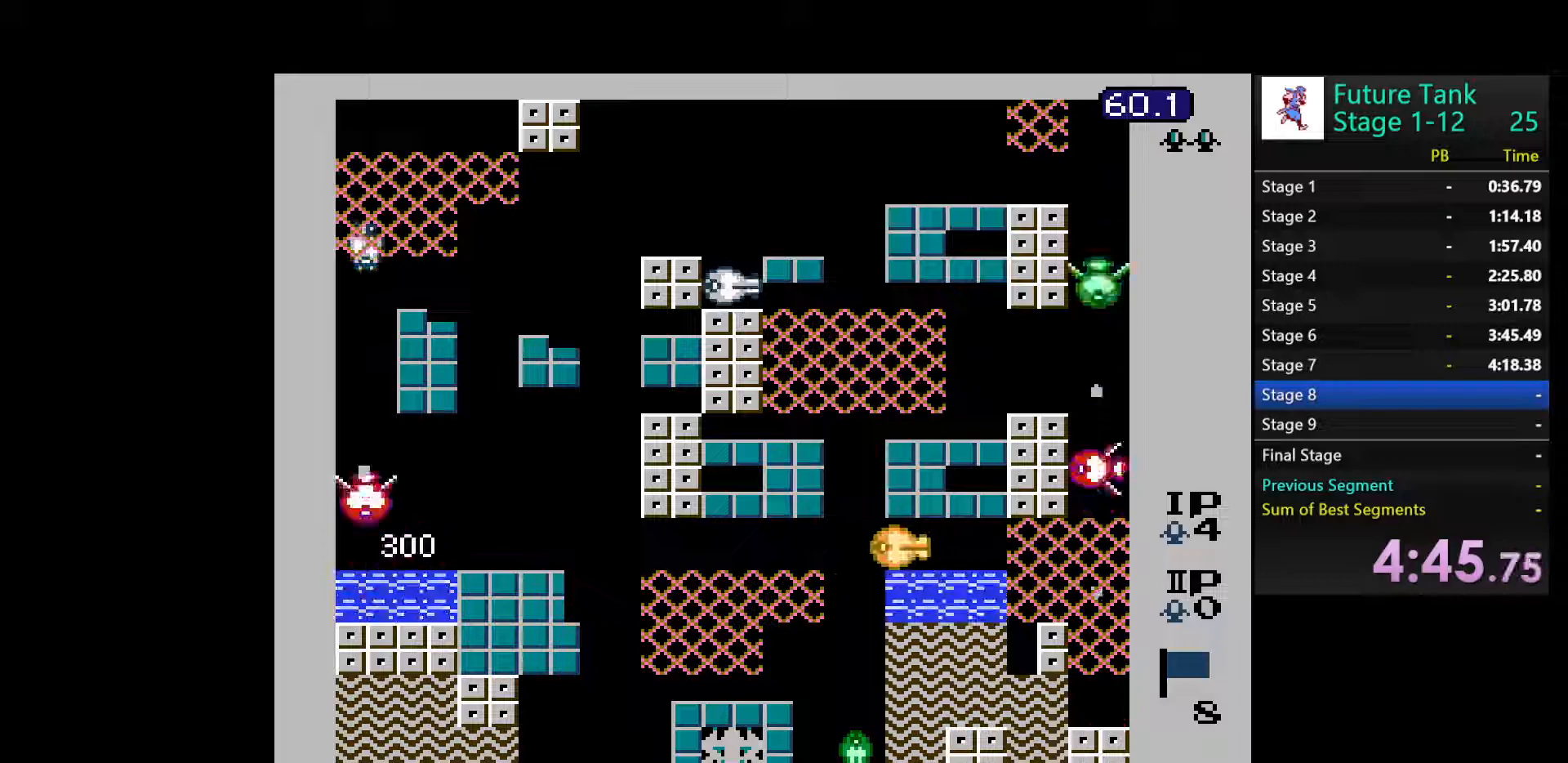
{"buttons": ["DPAD_LEFT"], "events": [[50, "B", "down"], [133, "B", "up"], [133, "DPAD_LEFT", "up"], [200, "B", "down"], [317, "B", "up"], [367, "B", "down"], [383, "DPAD_LEFT", "down"], [483, "B", "up"]]}
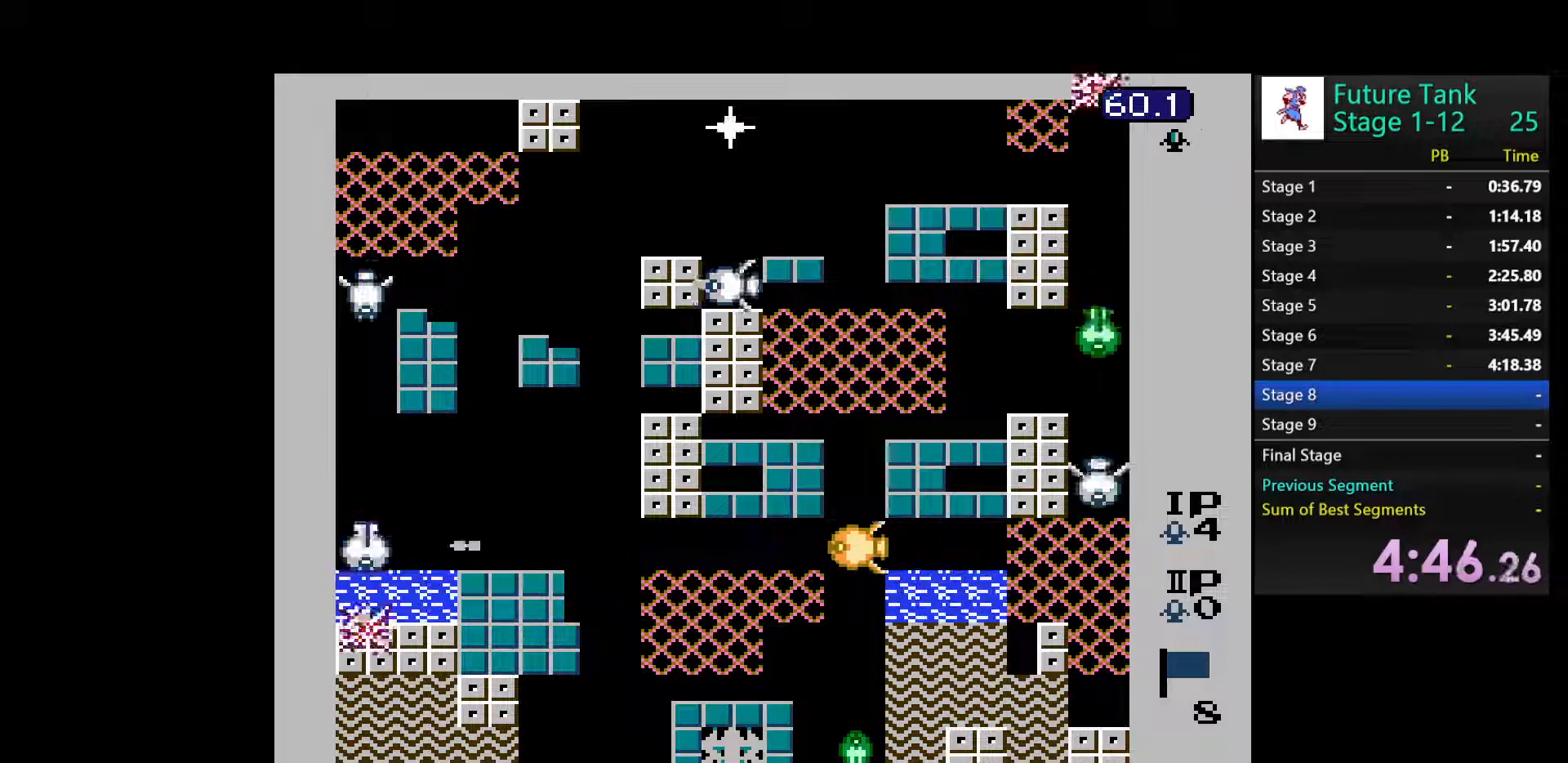
{"buttons": ["B", "DPAD_RIGHT"], "events": [[50, "B", "down"], [50, "DPAD_LEFT", "up"], [167, "B", "up"], [233, "B", "down"], [317, "DPAD_RIGHT", "down"], [333, "B", "up"], [383, "B", "down"]]}
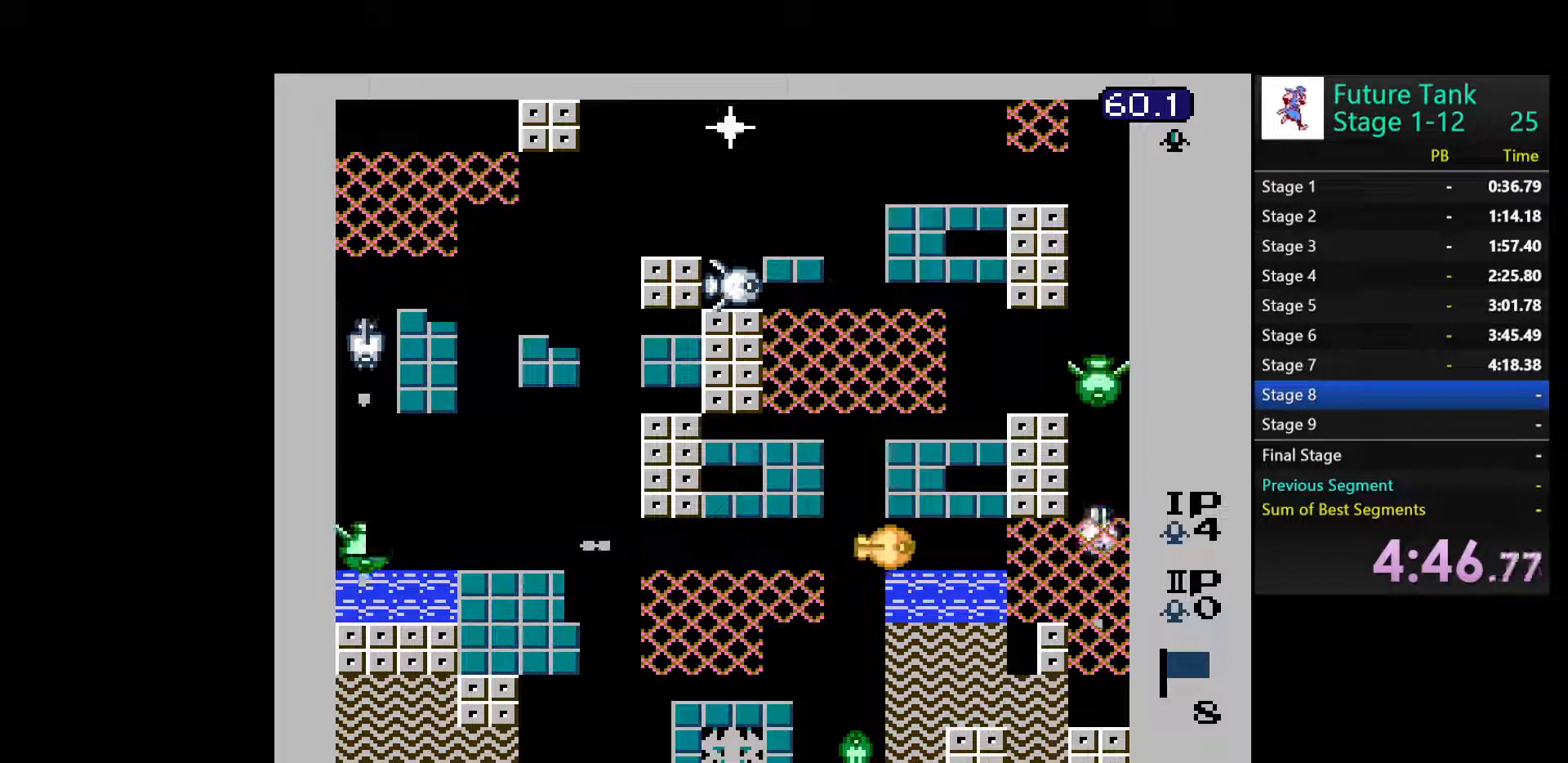
{"buttons": ["B"], "events": [[17, "B", "up"], [67, "B", "down"], [183, "B", "up"], [250, "B", "down"], [350, "B", "up"], [400, "B", "down"], [483, "DPAD_RIGHT", "up"]]}
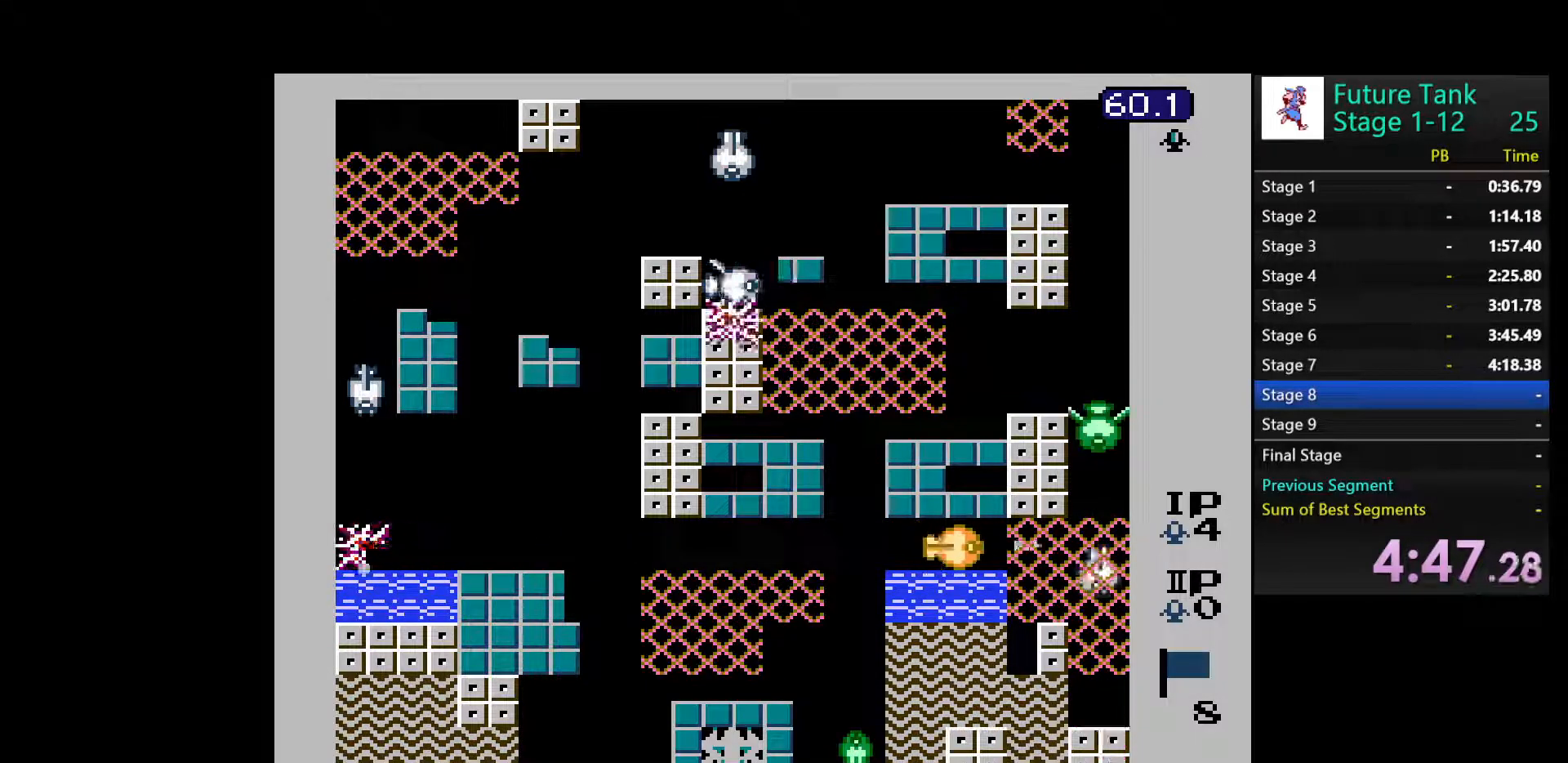
{"buttons": ["B"], "events": [[17, "B", "up"], [67, "B", "down"], [100, "DPAD_LEFT", "down"], [200, "B", "up"], [250, "B", "down"], [350, "DPAD_LEFT", "up"], [367, "B", "up"], [433, "B", "down"]]}
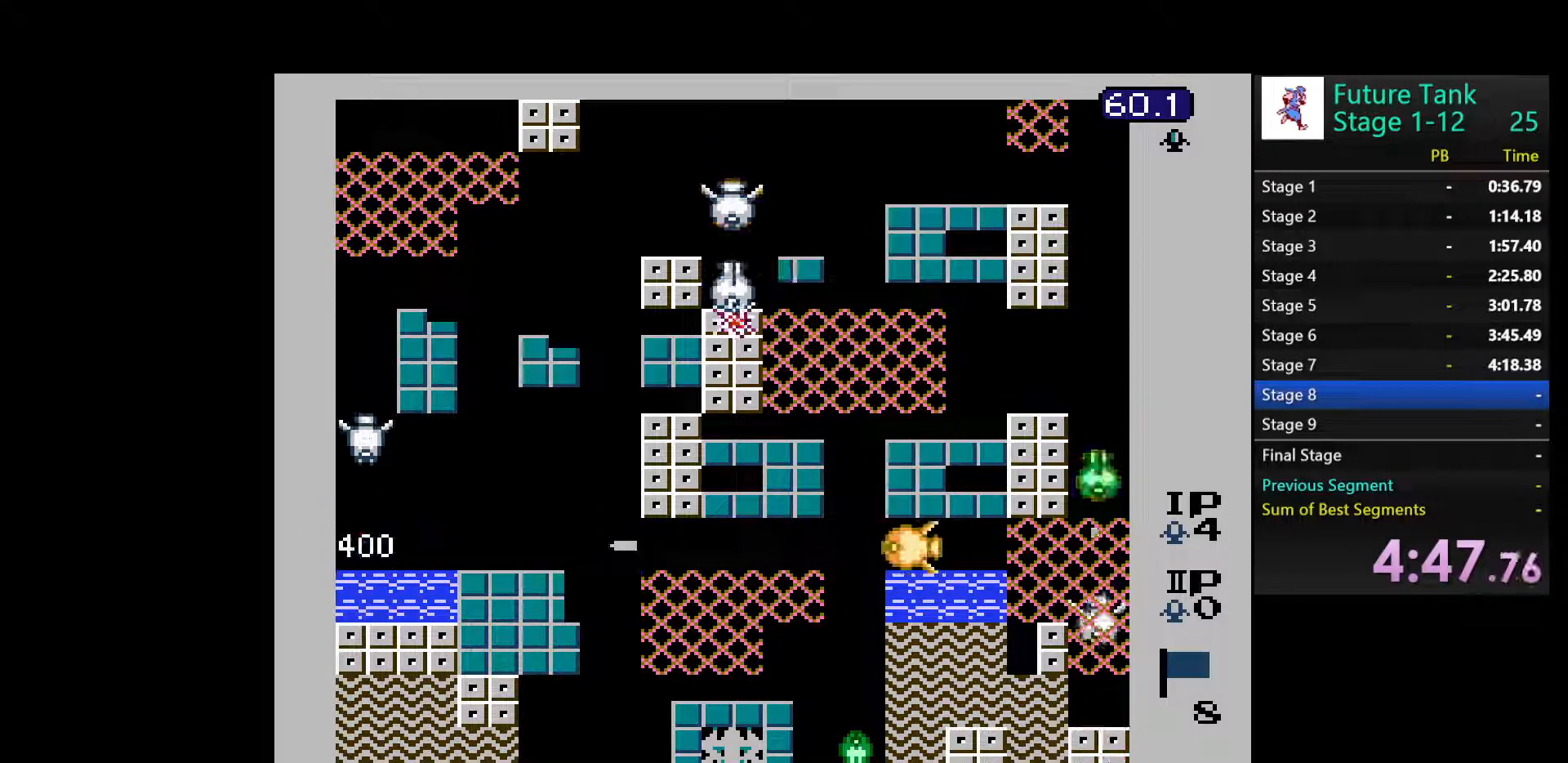
{"buttons": ["B", "DPAD_RIGHT"], "events": [[50, "B", "up"], [133, "DPAD_RIGHT", "down"], [317, "B", "down"], [433, "B", "up"], [500, "B", "down"]]}
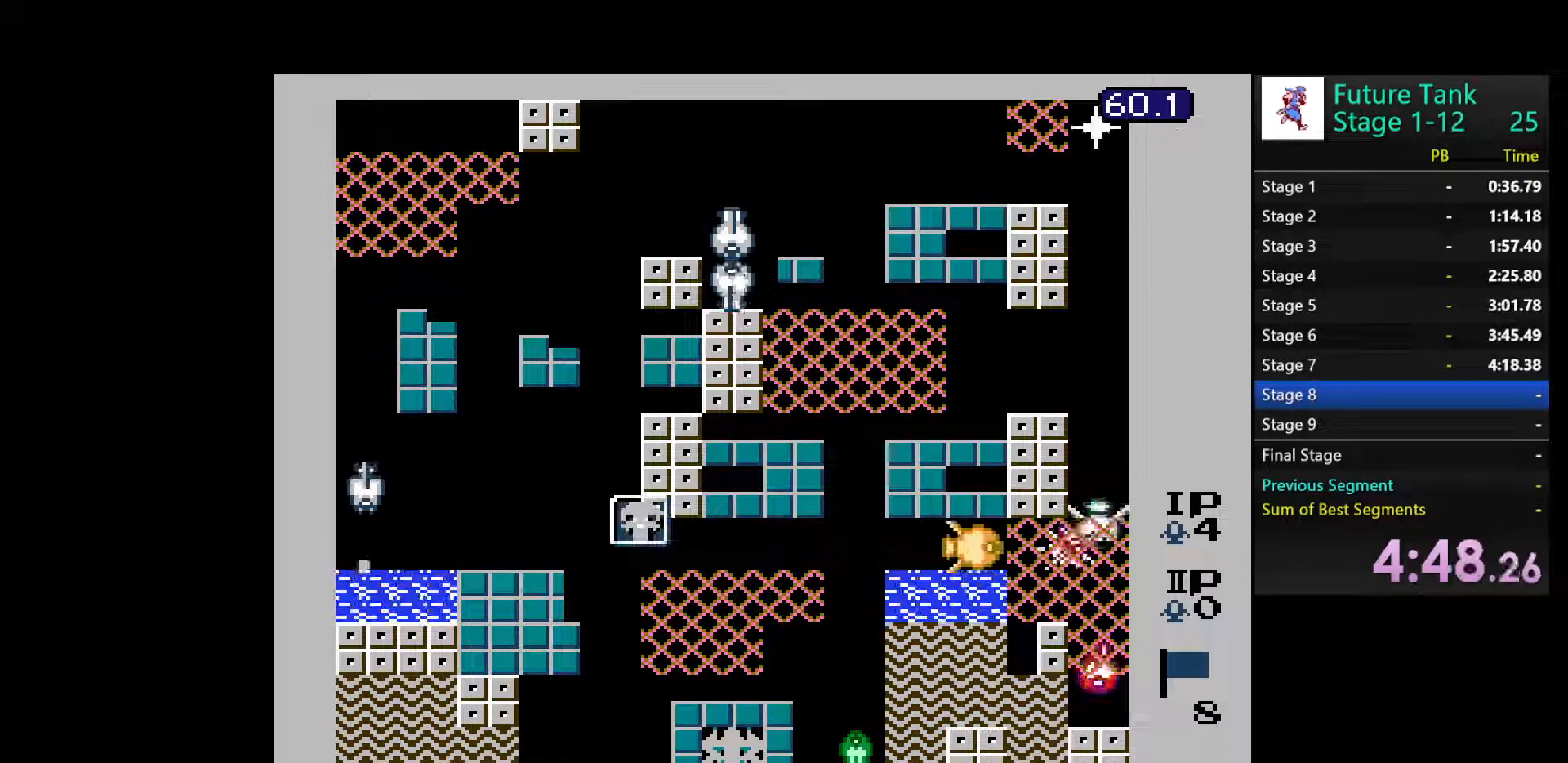
{"buttons": ["DPAD_LEFT"], "events": [[100, "B", "up"], [167, "B", "down"], [233, "DPAD_RIGHT", "up"], [283, "B", "up"], [333, "DPAD_LEFT", "down"], [383, "B", "down"], [500, "B", "up"]]}
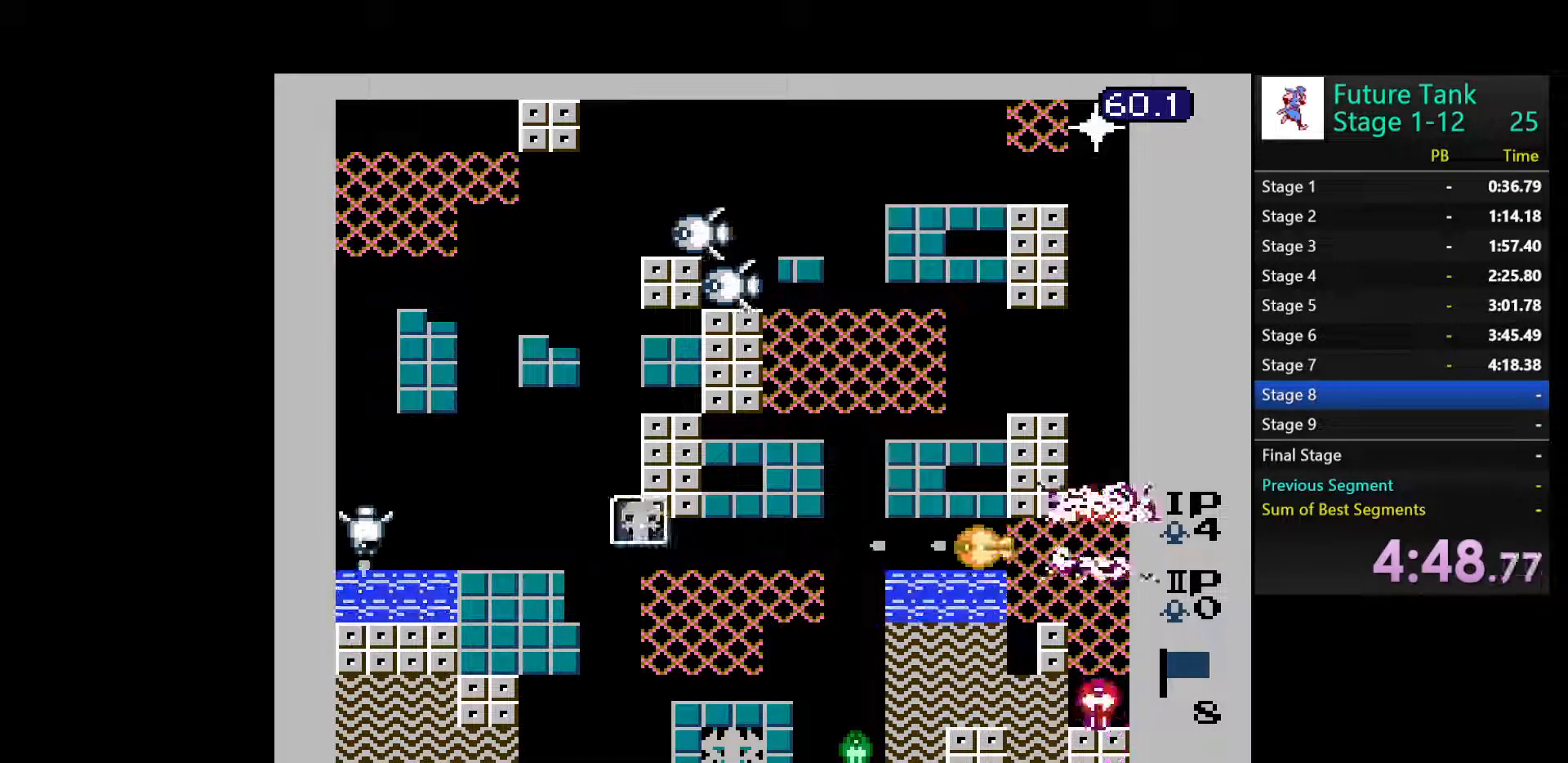
{"buttons": ["B", "DPAD_LEFT"], "events": [[67, "B", "down"], [183, "B", "up"], [250, "B", "down"], [367, "B", "up"], [417, "B", "down"]]}